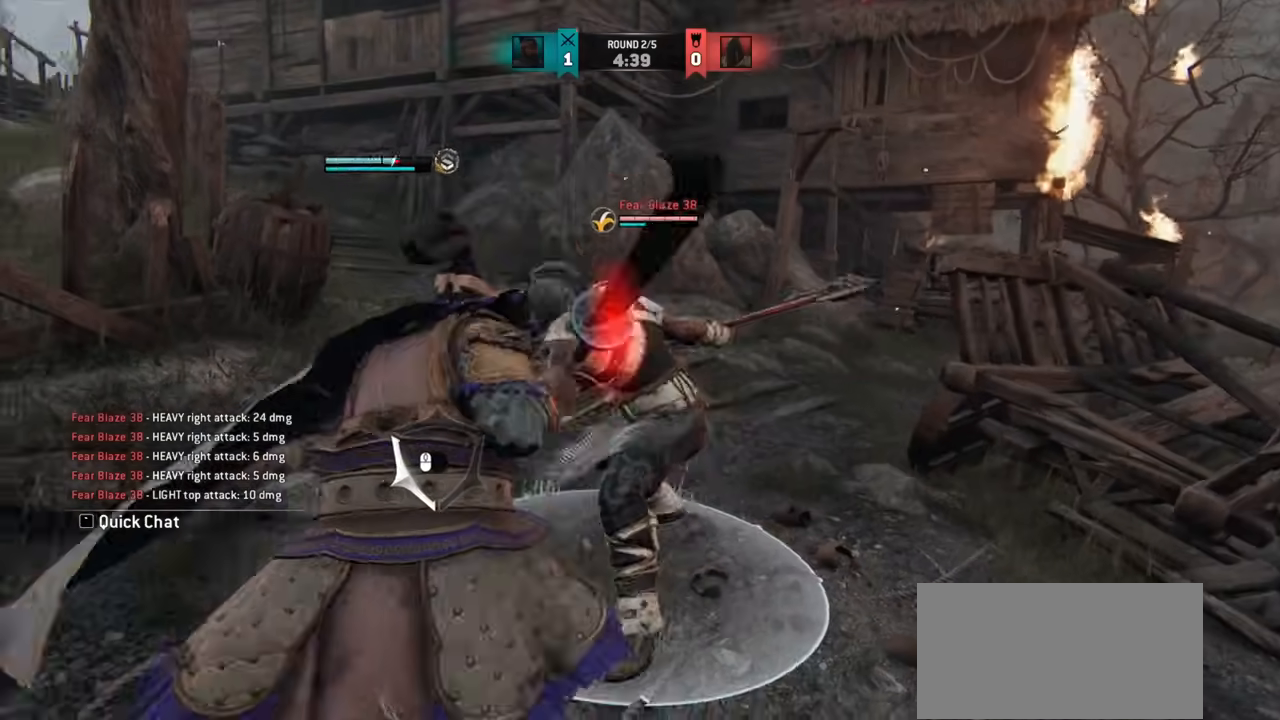
Gameplay with keyboard and mouse; each line is a JSON object with the keys and mouse buttons held at the frame after it. "events" lists presses ("down") and releases ("up") of "a", "ctrl", "d", "e", "q", "s", "shift", "space", "w", "mouse_left", "mouse_wheel", "mouse_right", "mouse_mb4" and "mouse_mb5" between this image and that frame as [ms after this image, input, new state], when the widget could be followed in between. "mouse_left", "mouse_wheel", "mouse_right", "mouse_mb4", "mouse_mb5" = the "left", "wheel", "right", "mb4", "mb5" buttons of the "mouse" list. No other keys are recorded. "wheel" means that the mouse wheel is clicked or scrolled. Mouse movement is not recorded.
{"keys": ["w"], "mouse": [], "events": [[400, "d", "up"], [500, "w", "down"]]}
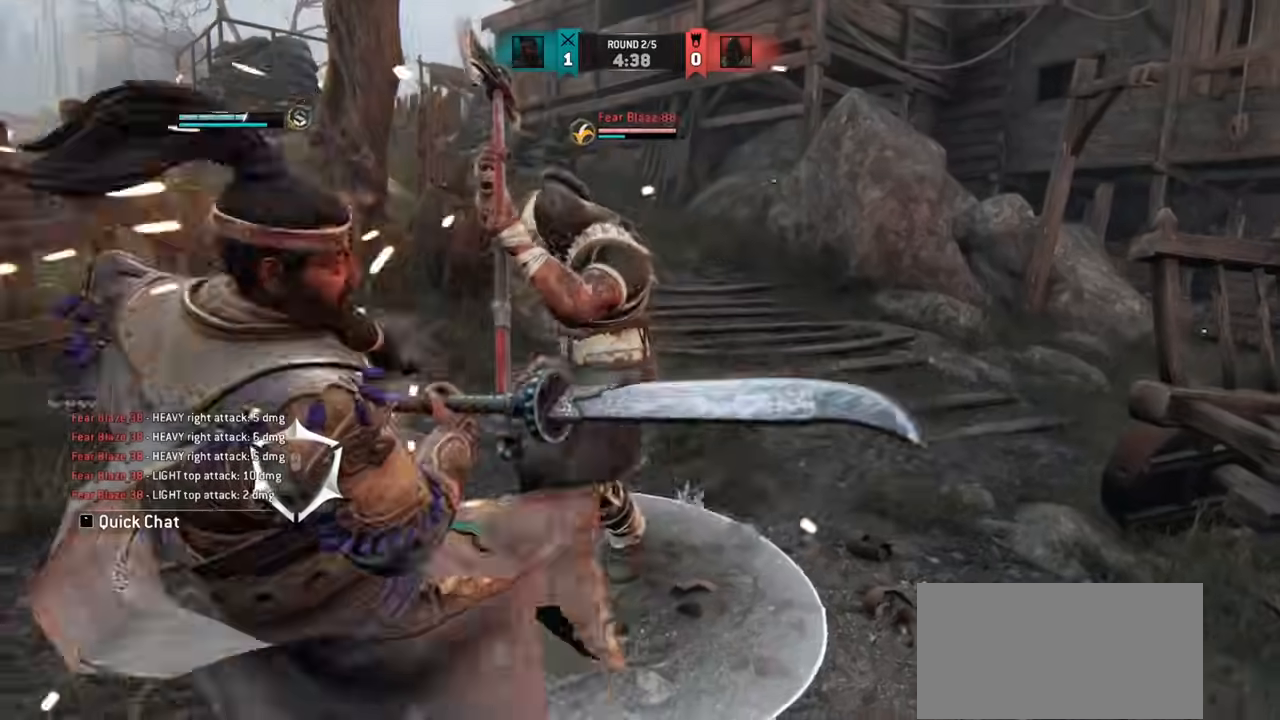
{"keys": ["a"], "mouse": [], "events": [[100, "w", "up"], [184, "a", "down"]]}
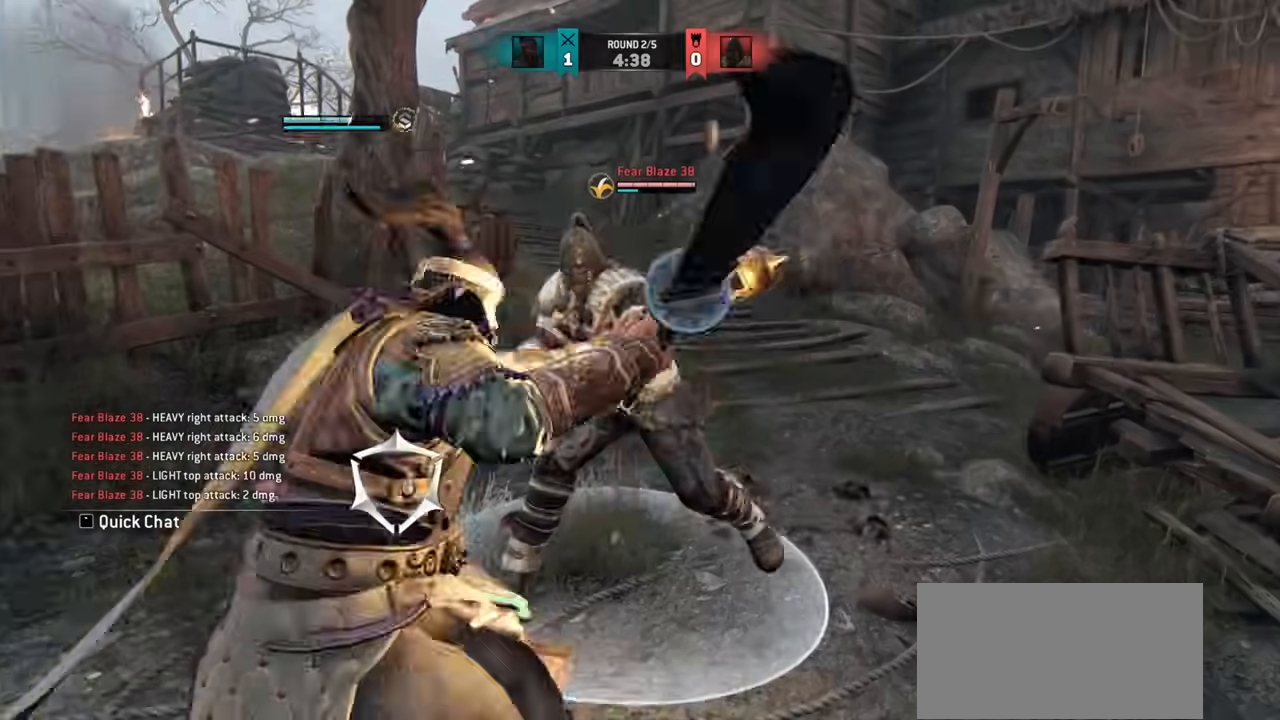
{"keys": [], "mouse": [], "events": [[150, "a", "up"], [150, "w", "down"], [267, "space", "down"], [333, "space", "up"], [400, "w", "up"]]}
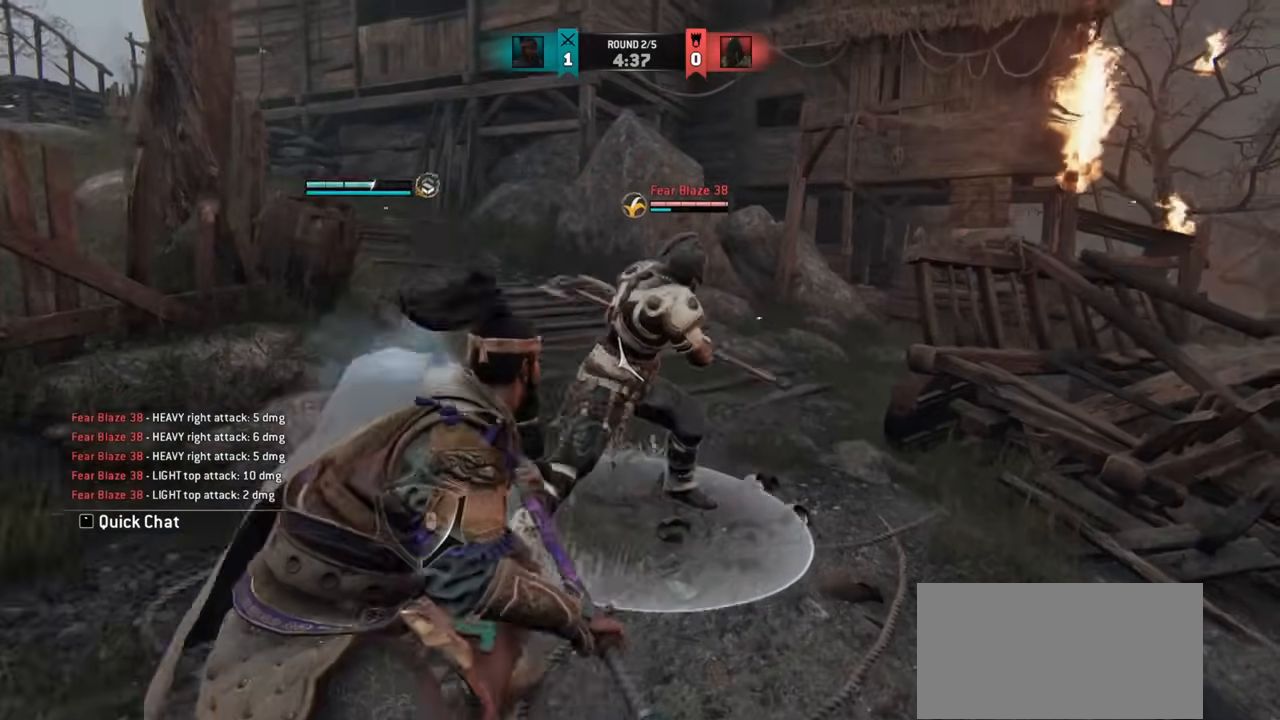
{"keys": [], "mouse": [], "events": []}
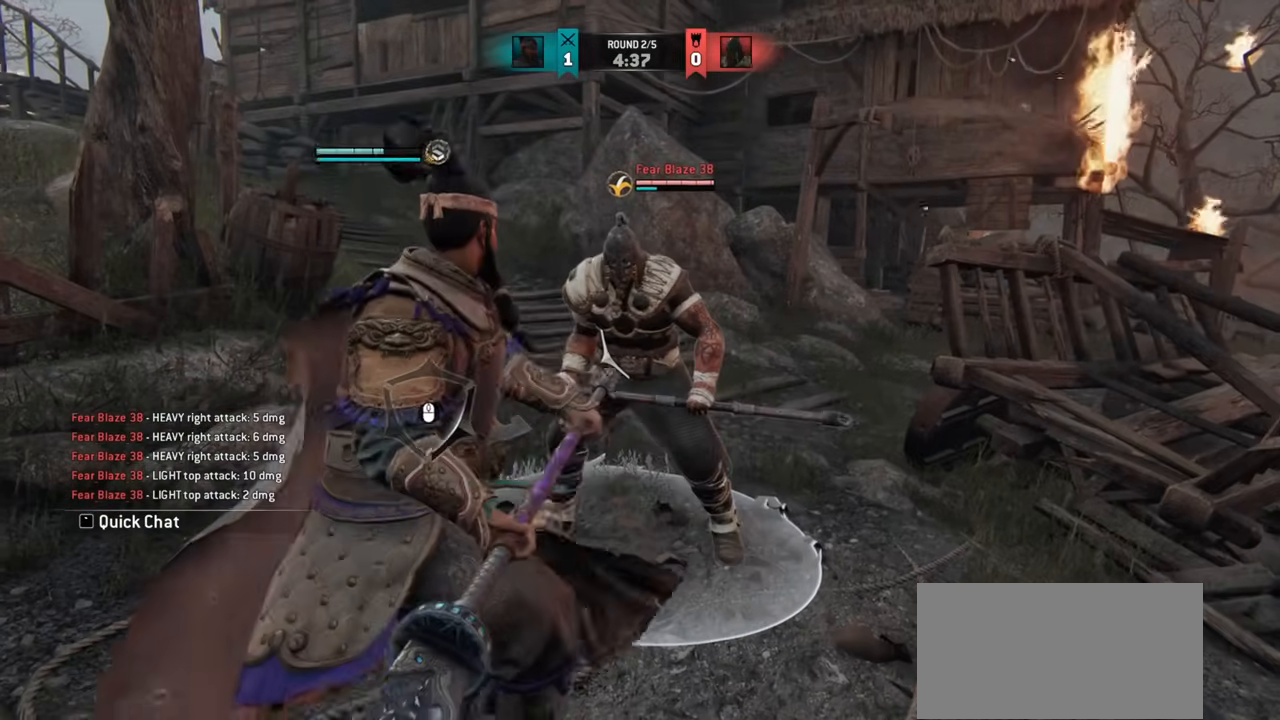
{"keys": [], "mouse": [], "events": []}
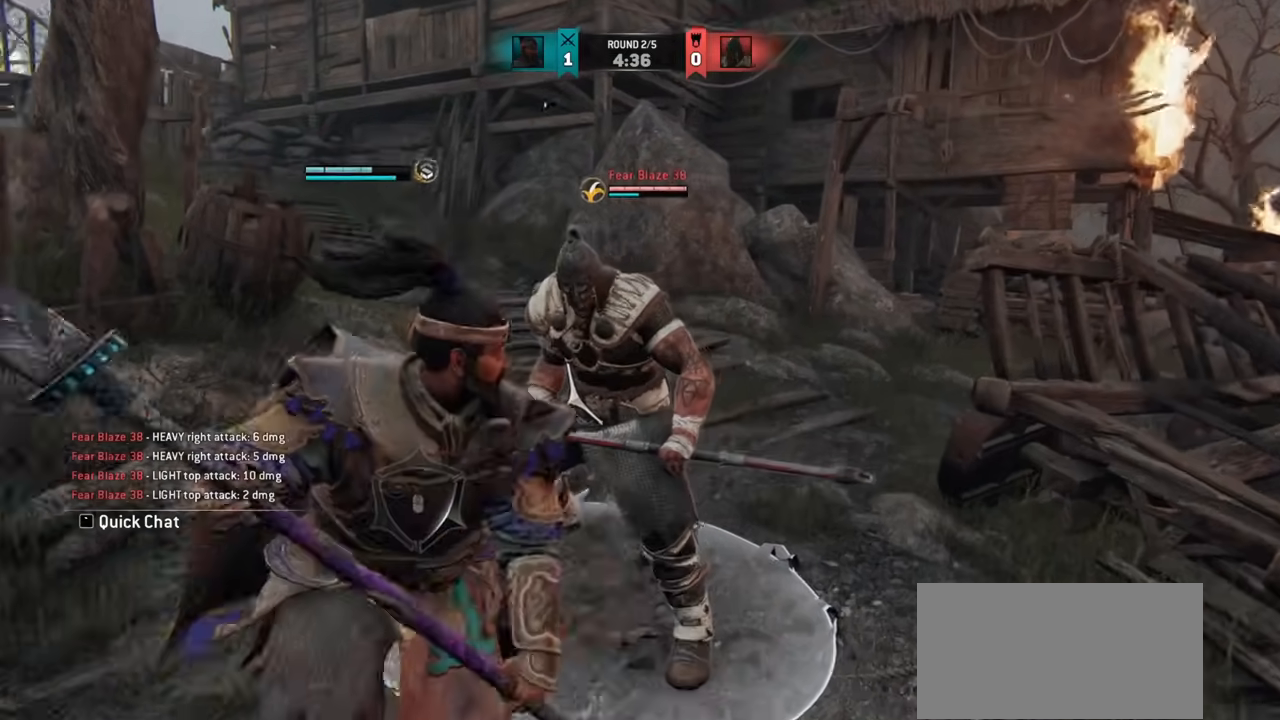
{"keys": ["w"], "mouse": [], "events": [[184, "mouse_right", "down"], [251, "mouse_right", "up"], [401, "w", "down"]]}
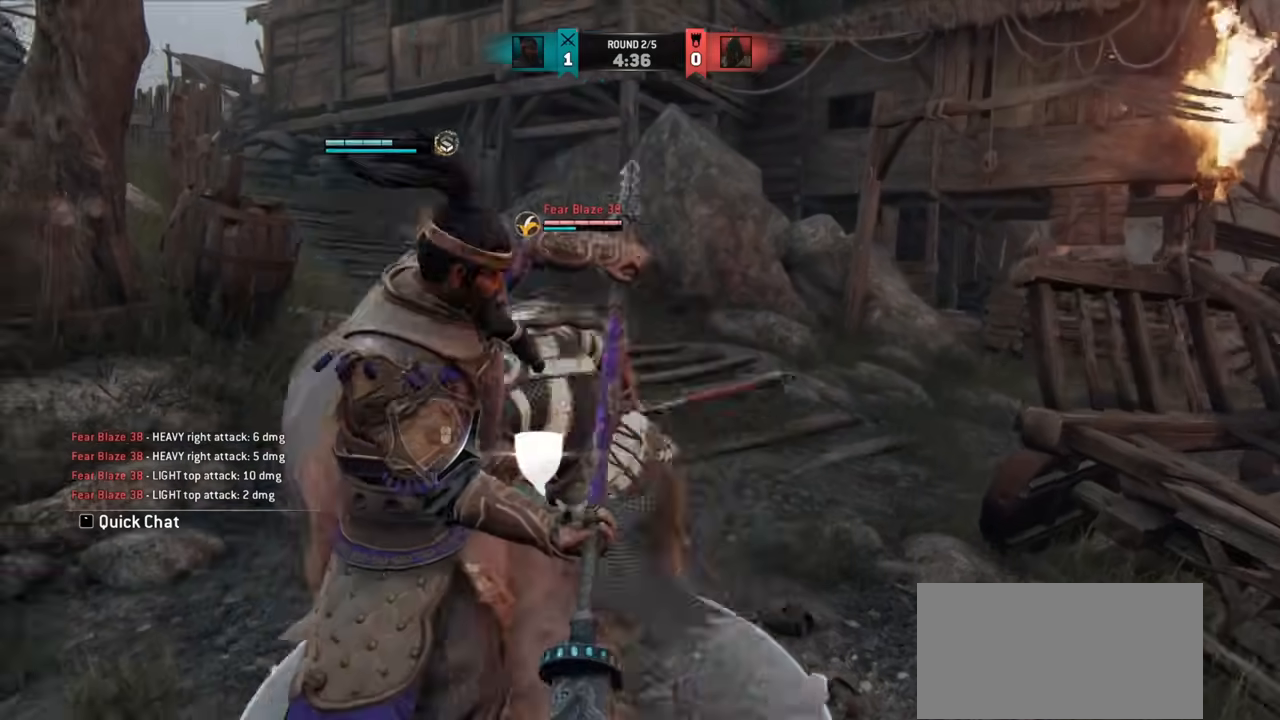
{"keys": ["s"], "mouse": [], "events": [[150, "w", "up"], [334, "s", "down"]]}
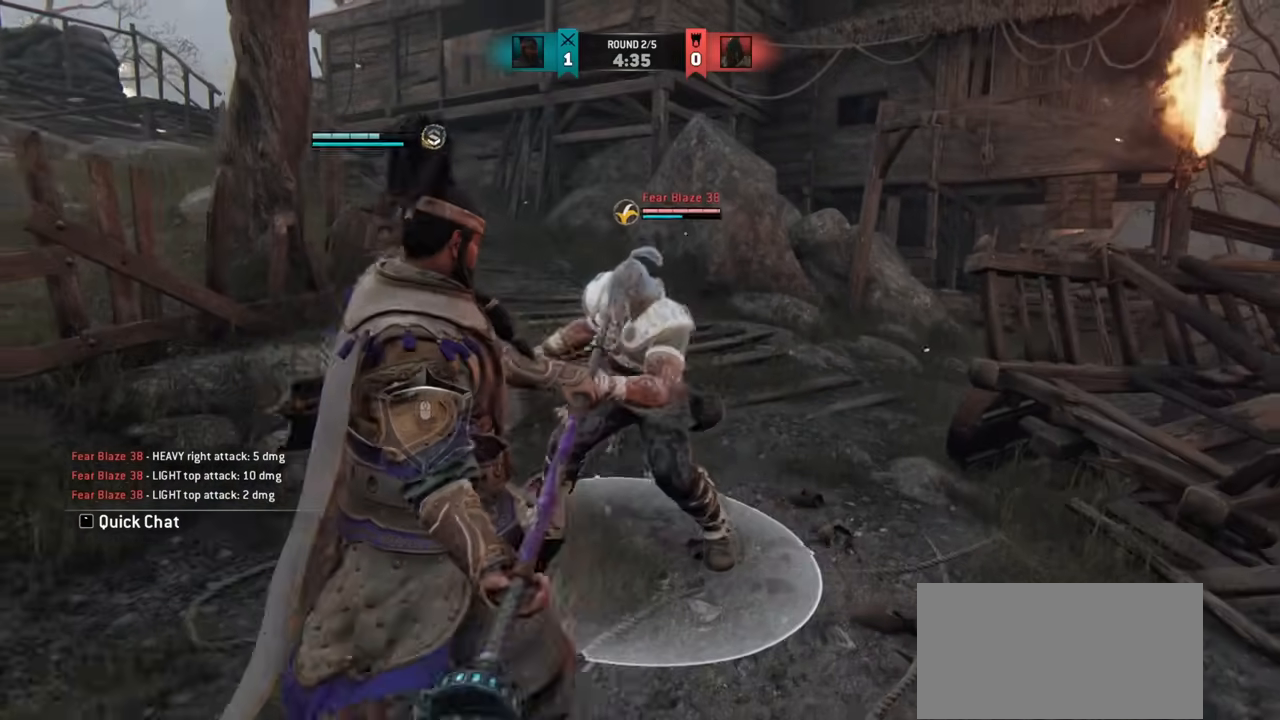
{"keys": ["s"], "mouse": [], "events": [[66, "mouse_left", "down"], [150, "mouse_left", "up"]]}
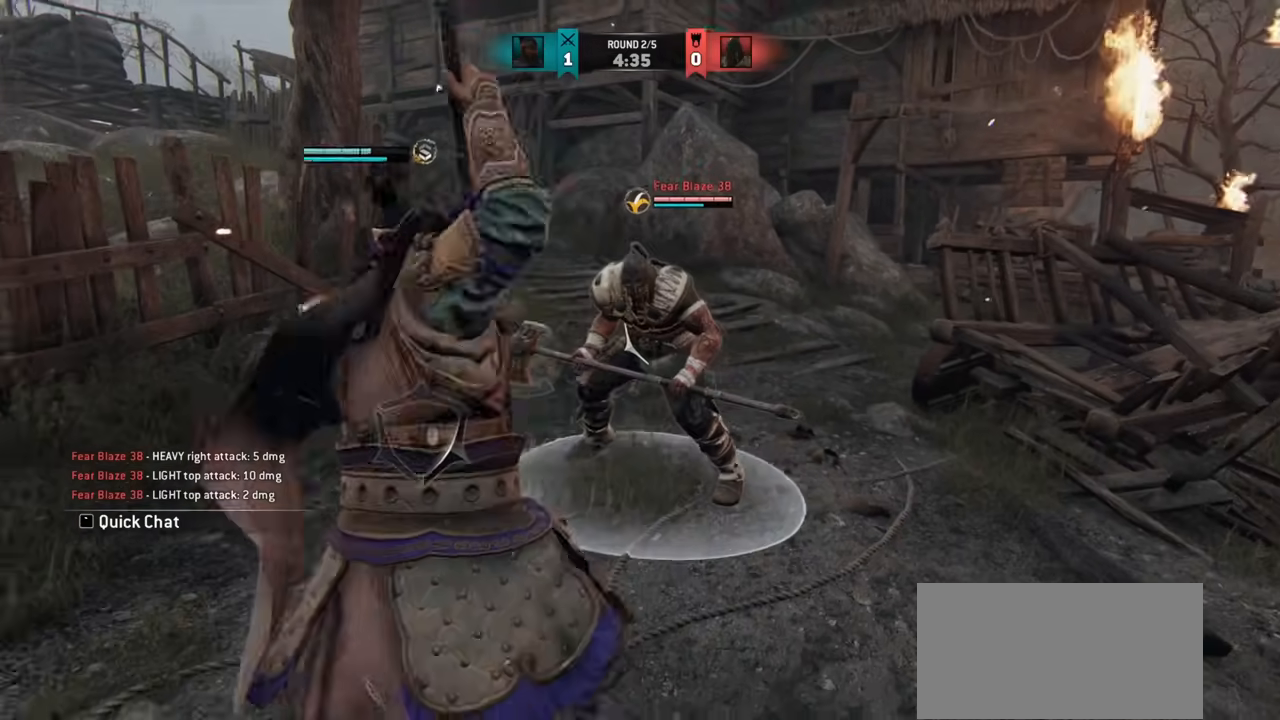
{"keys": ["s"], "mouse": [], "events": []}
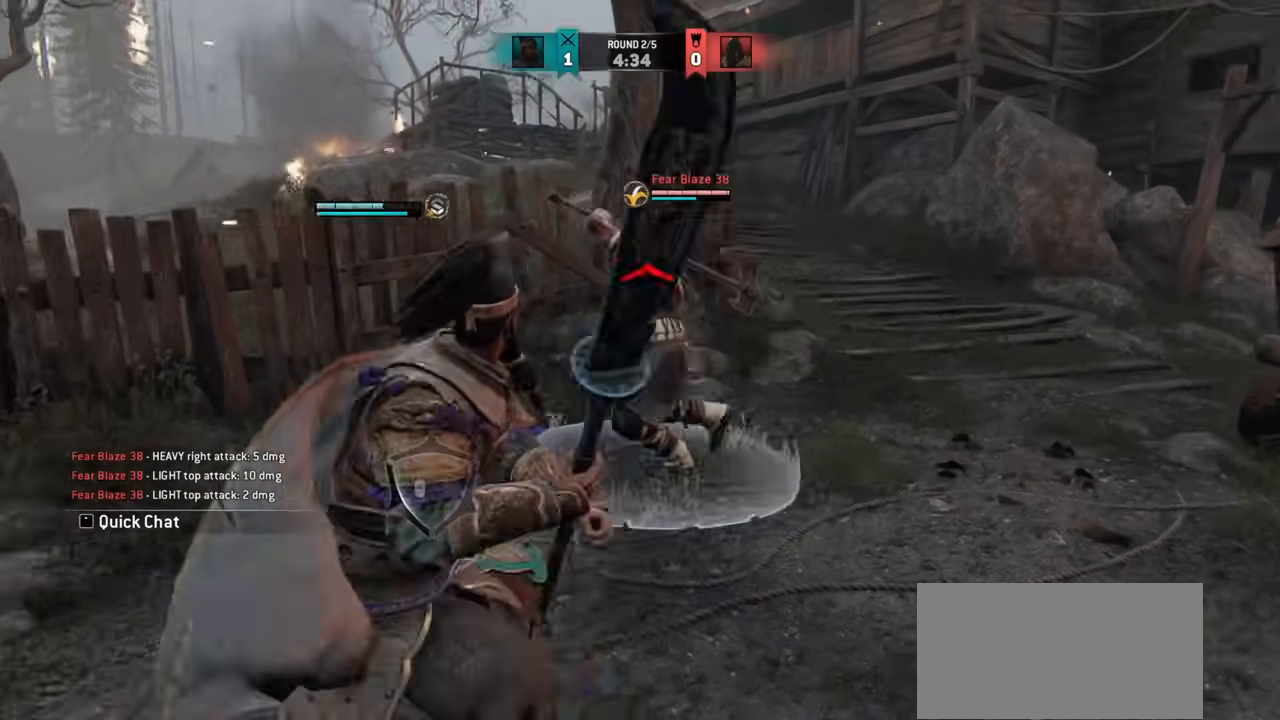
{"keys": [], "mouse": [], "events": [[317, "mouse_left", "down"], [317, "mouse_right", "down"], [333, "s", "up"], [417, "mouse_left", "up"], [450, "mouse_right", "up"]]}
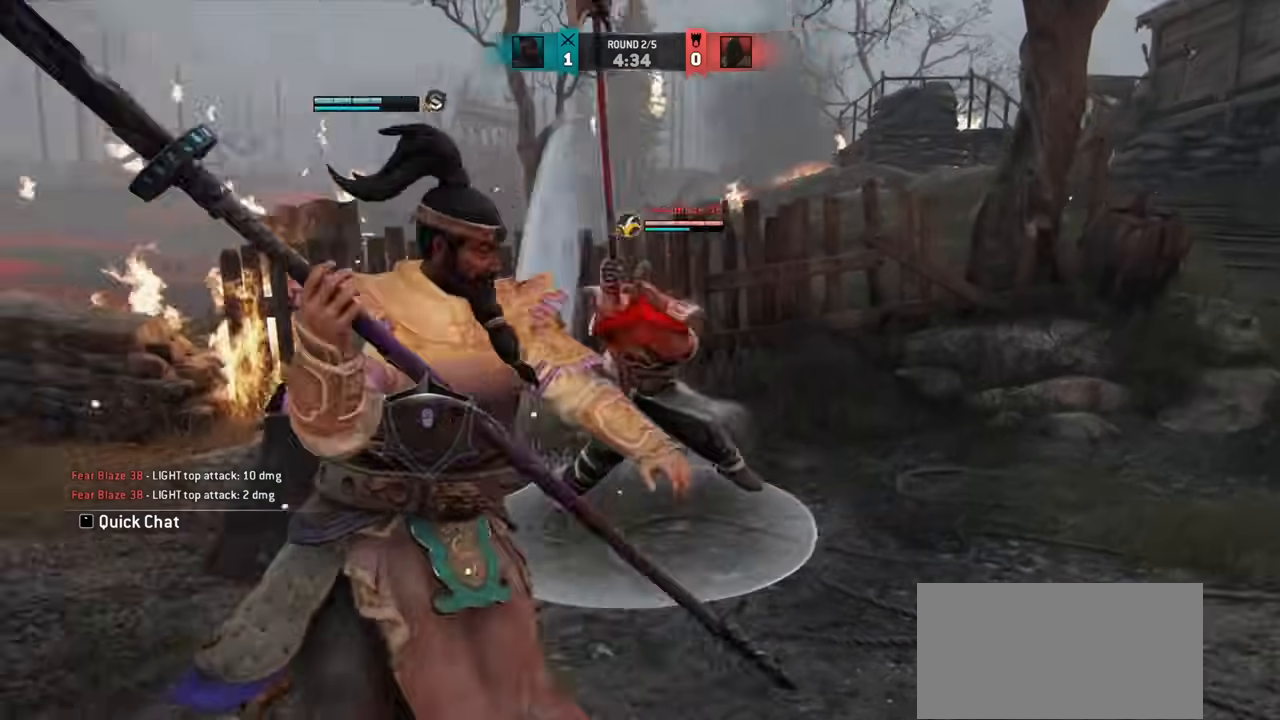
{"keys": ["d"], "mouse": [], "events": [[434, "d", "down"]]}
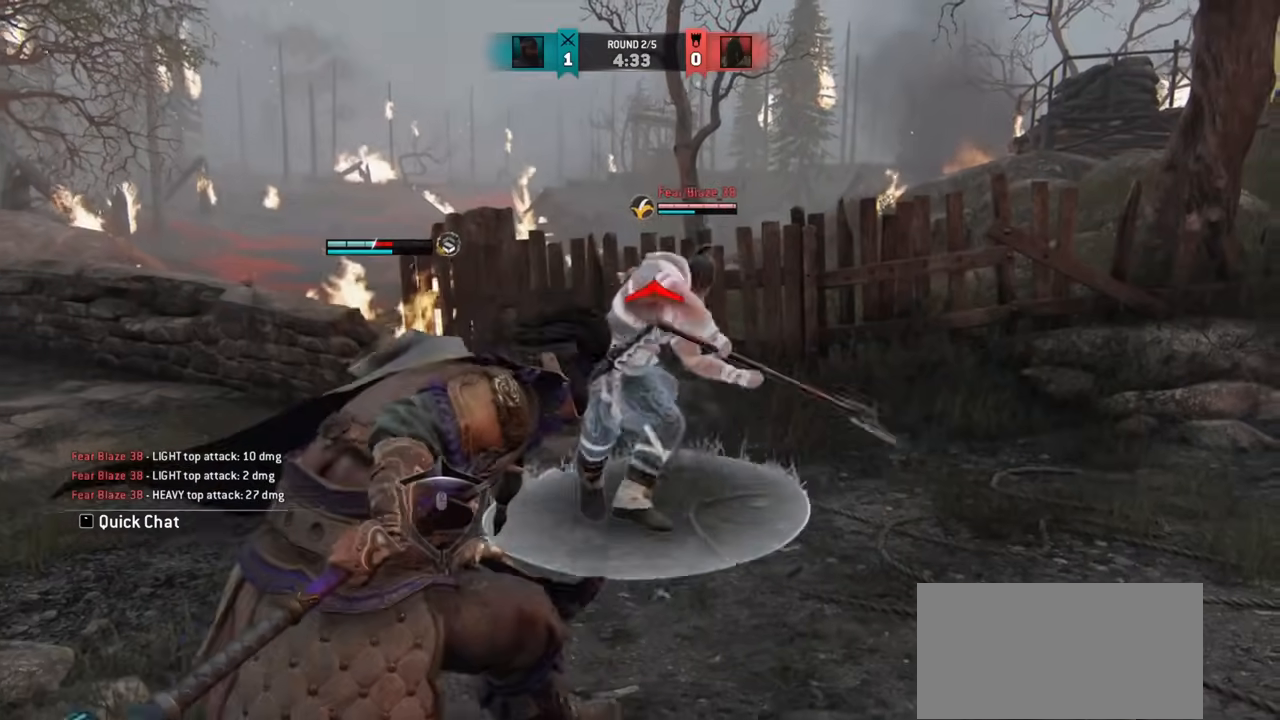
{"keys": ["d"], "mouse": [], "events": []}
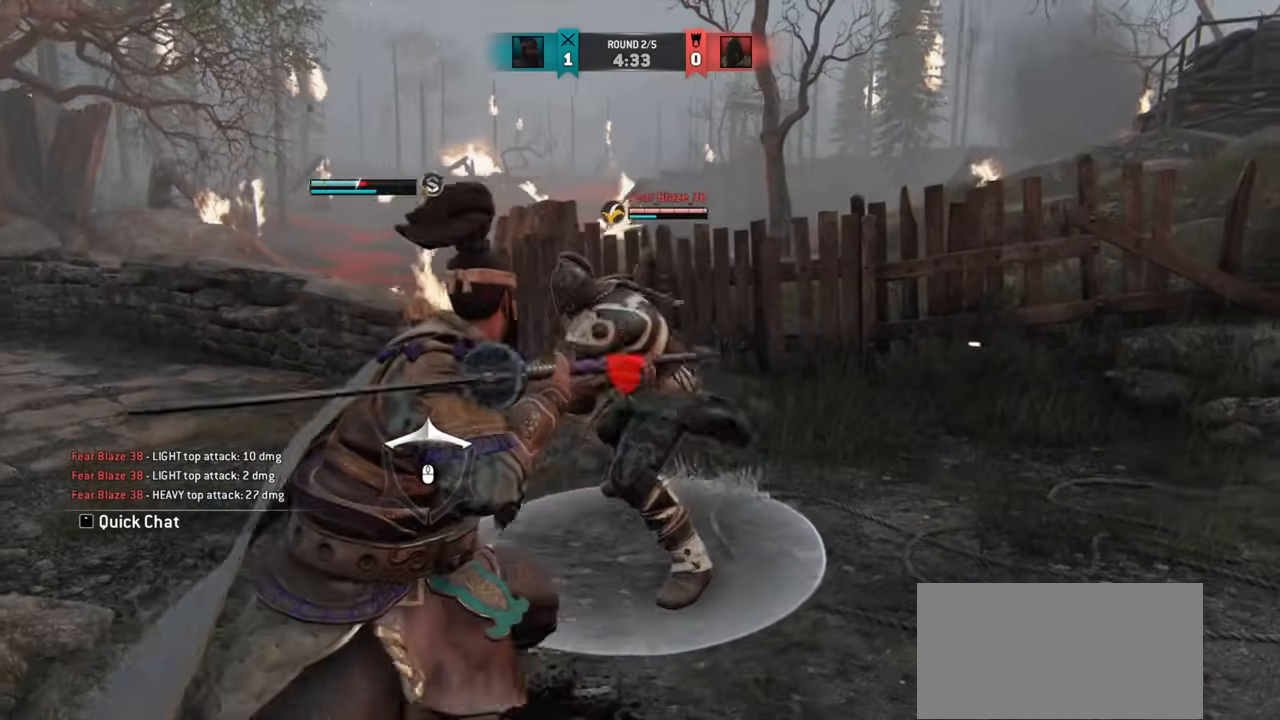
{"keys": ["w"], "mouse": [], "events": [[250, "d", "up"], [334, "w", "down"]]}
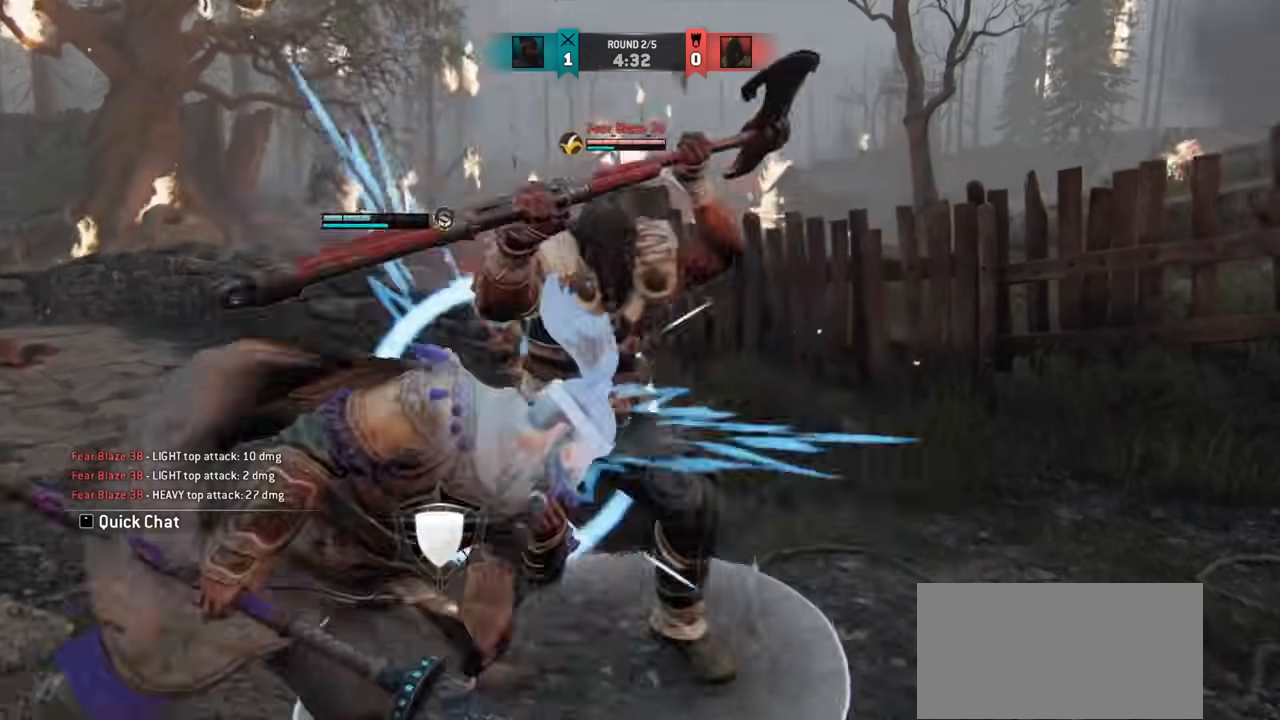
{"keys": ["space", "w"], "mouse": [], "events": [[467, "space", "down"]]}
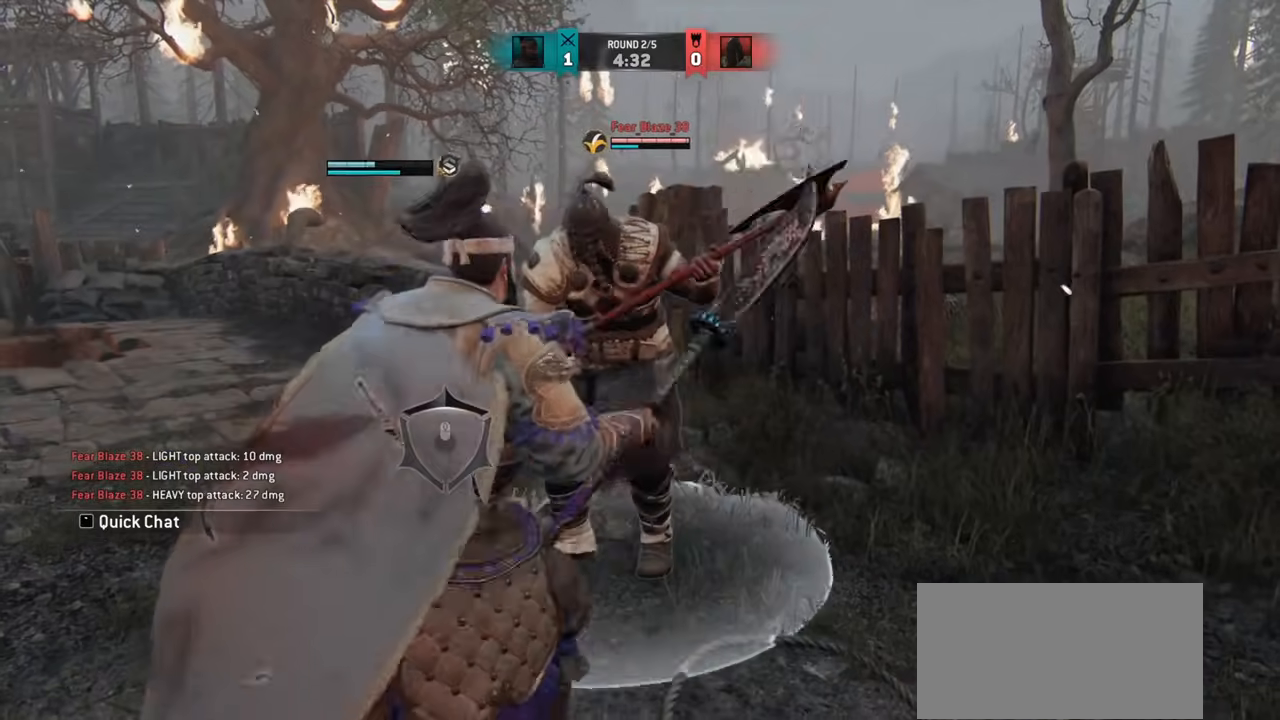
{"keys": [], "mouse": [], "events": [[50, "space", "up"], [150, "w", "up"]]}
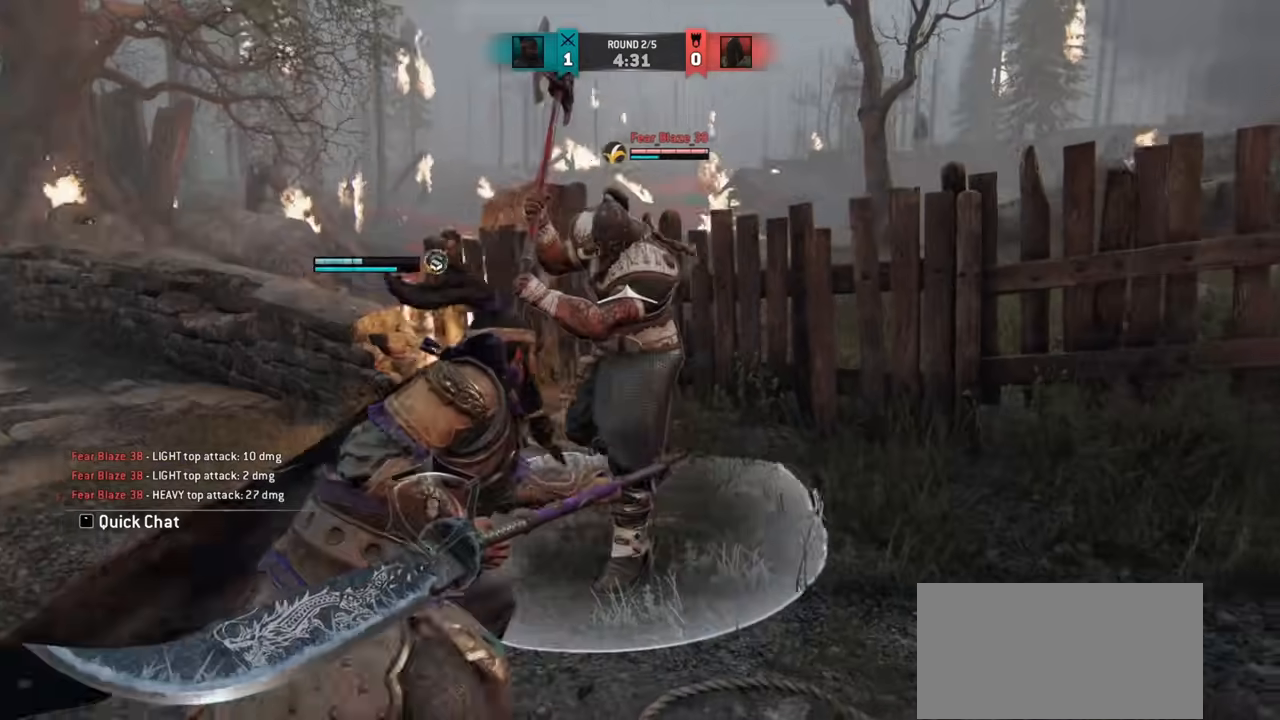
{"keys": ["w"], "mouse": [], "events": [[250, "w", "down"]]}
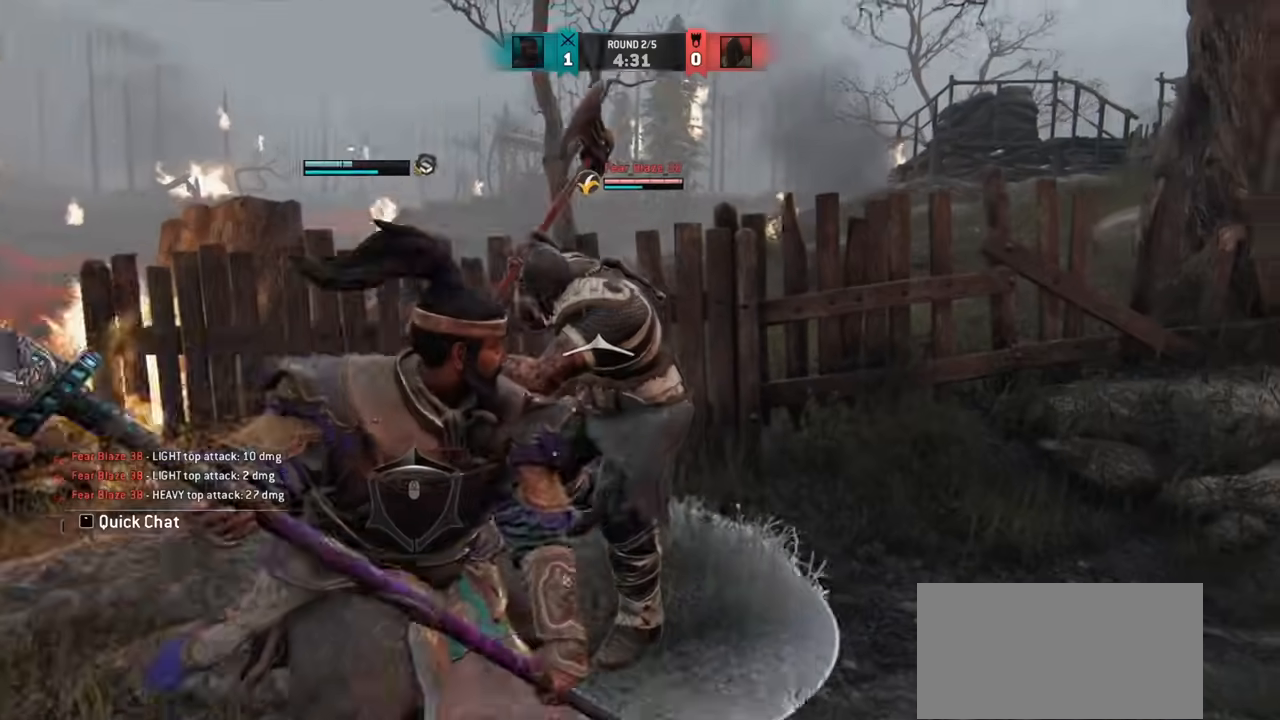
{"keys": ["w"], "mouse": [], "events": [[100, "w", "up"], [150, "mouse_right", "down"], [167, "mouse_right", "up"], [350, "w", "down"]]}
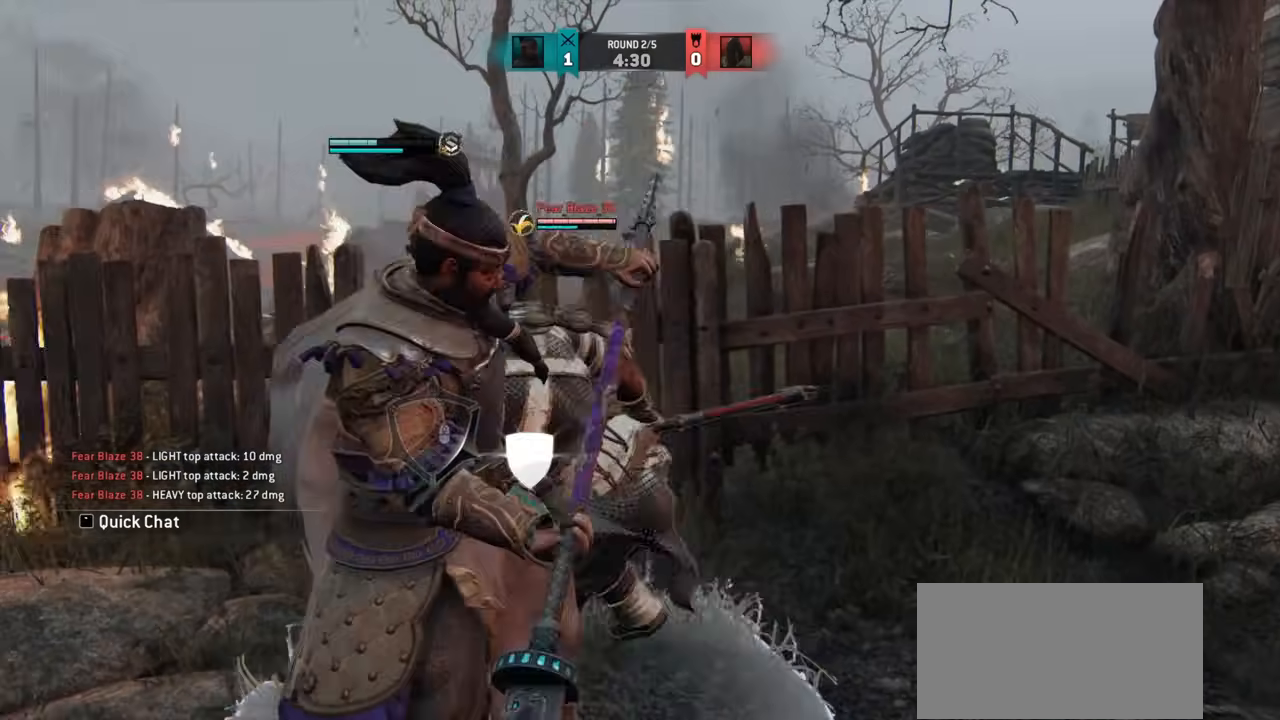
{"keys": ["d"], "mouse": [], "events": [[183, "d", "down"], [400, "w", "up"]]}
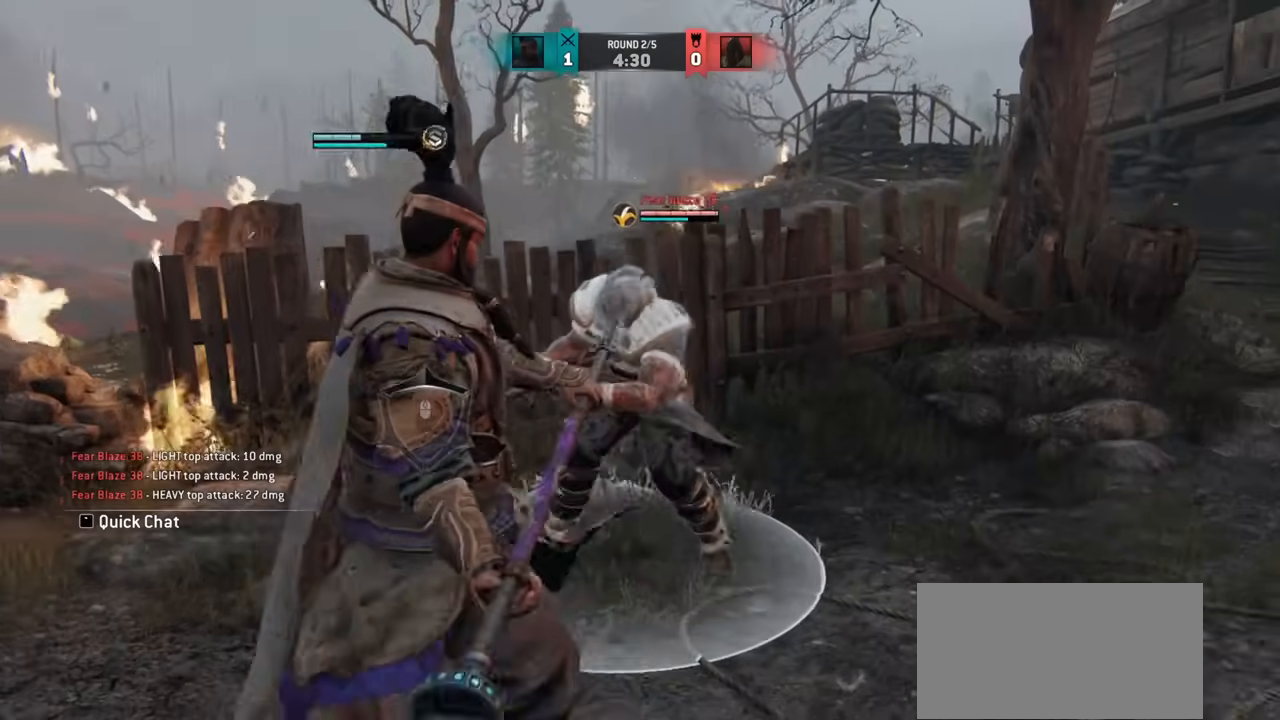
{"keys": ["d", "space"], "mouse": [], "events": [[501, "space", "down"]]}
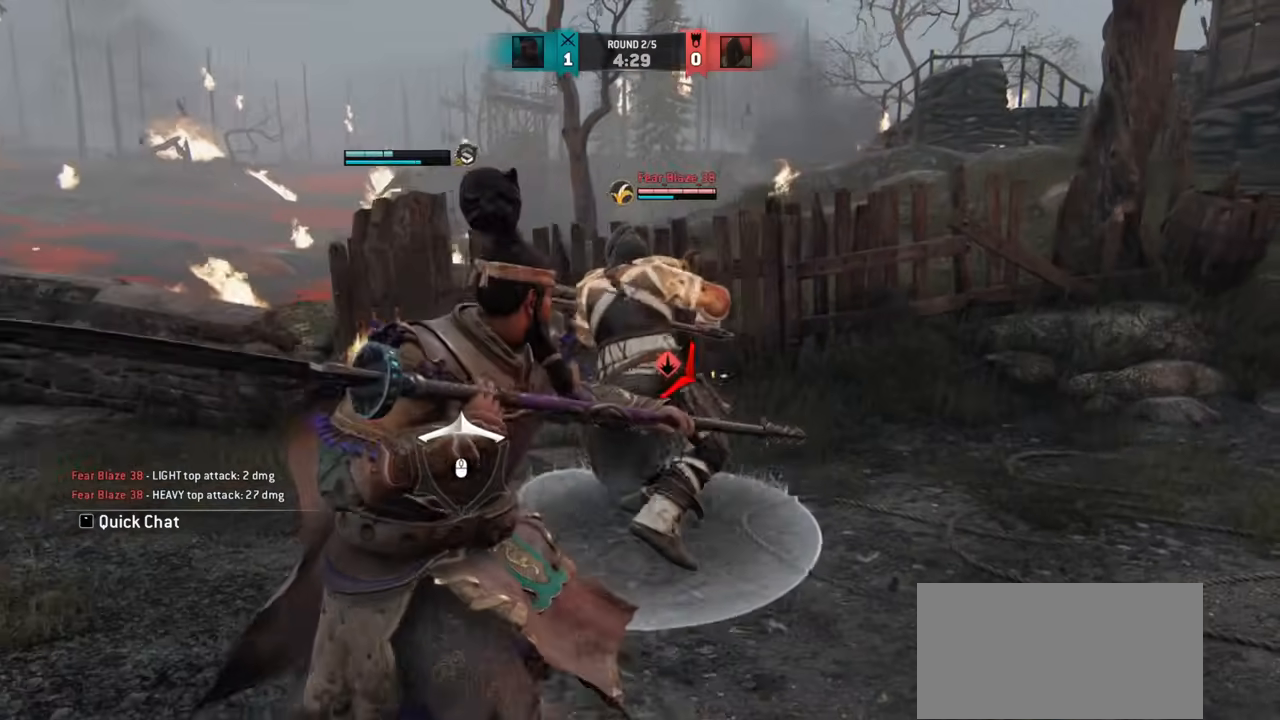
{"keys": [], "mouse": [], "events": [[83, "space", "up"], [100, "w", "down"], [116, "w", "up"], [133, "mouse_right", "down"], [250, "mouse_right", "up"], [300, "d", "up"]]}
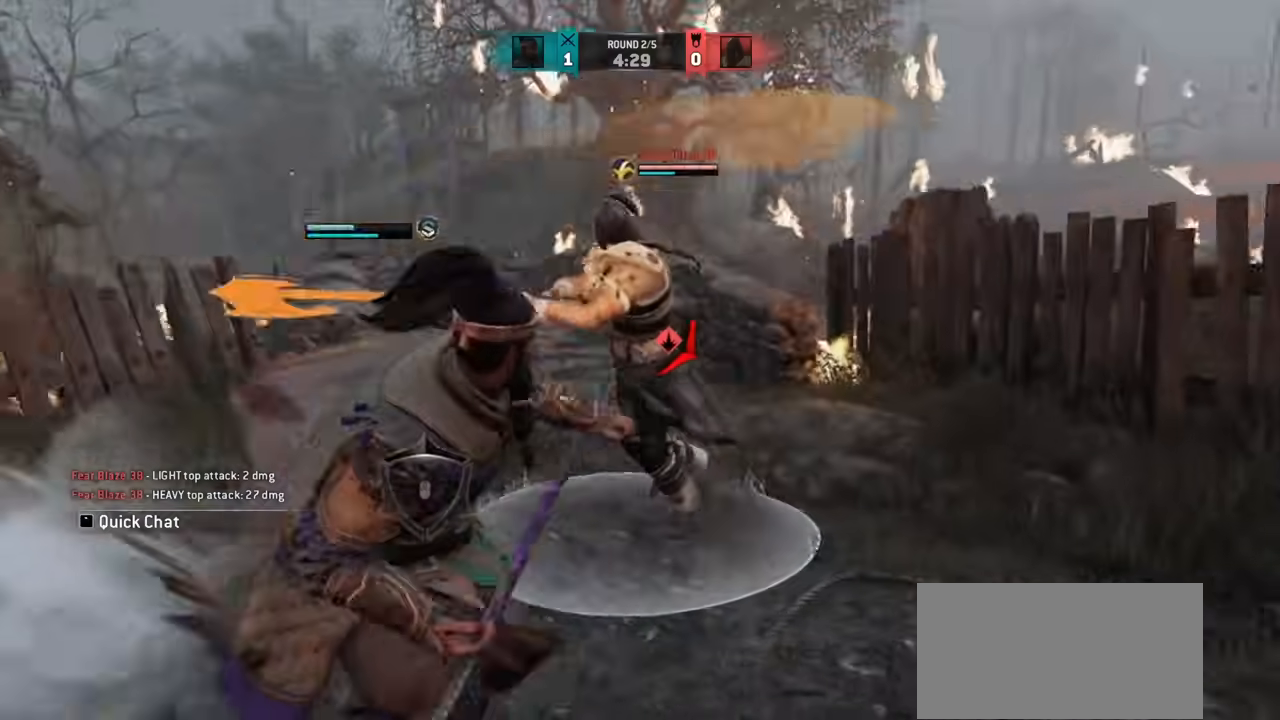
{"keys": ["w"], "mouse": [], "events": [[317, "w", "down"]]}
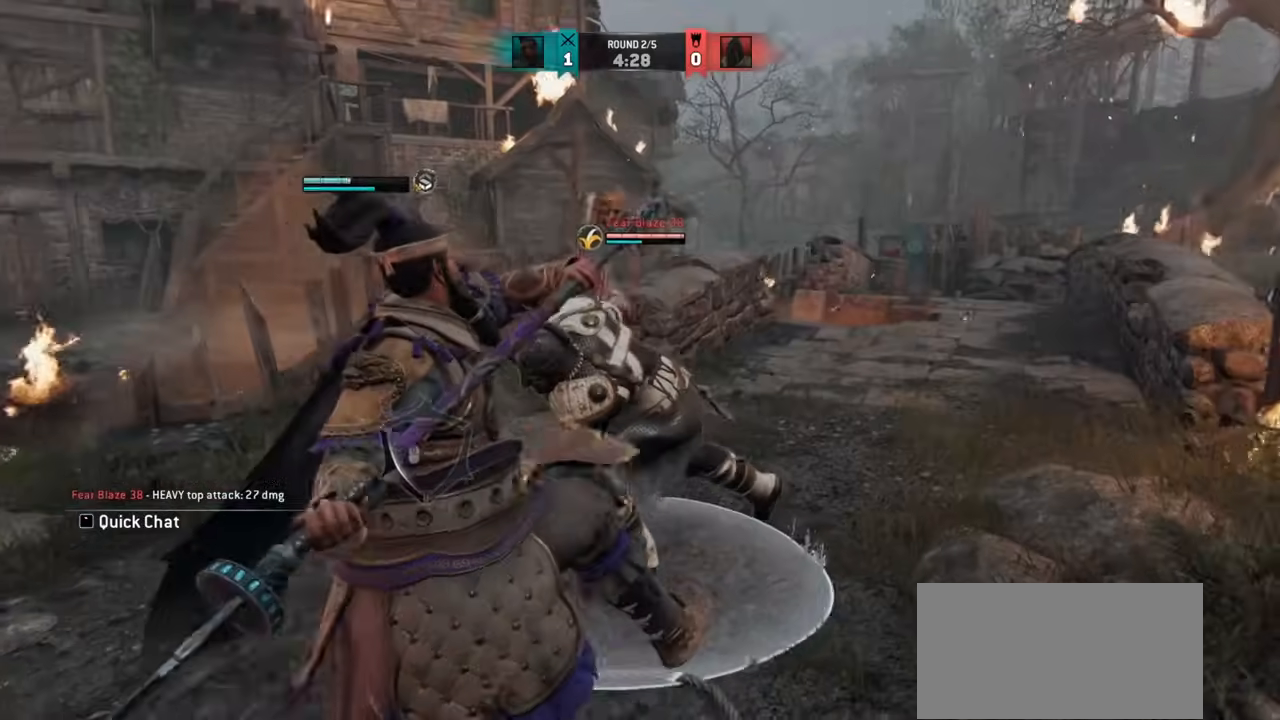
{"keys": ["a"], "mouse": [], "events": [[50, "w", "up"], [400, "a", "down"]]}
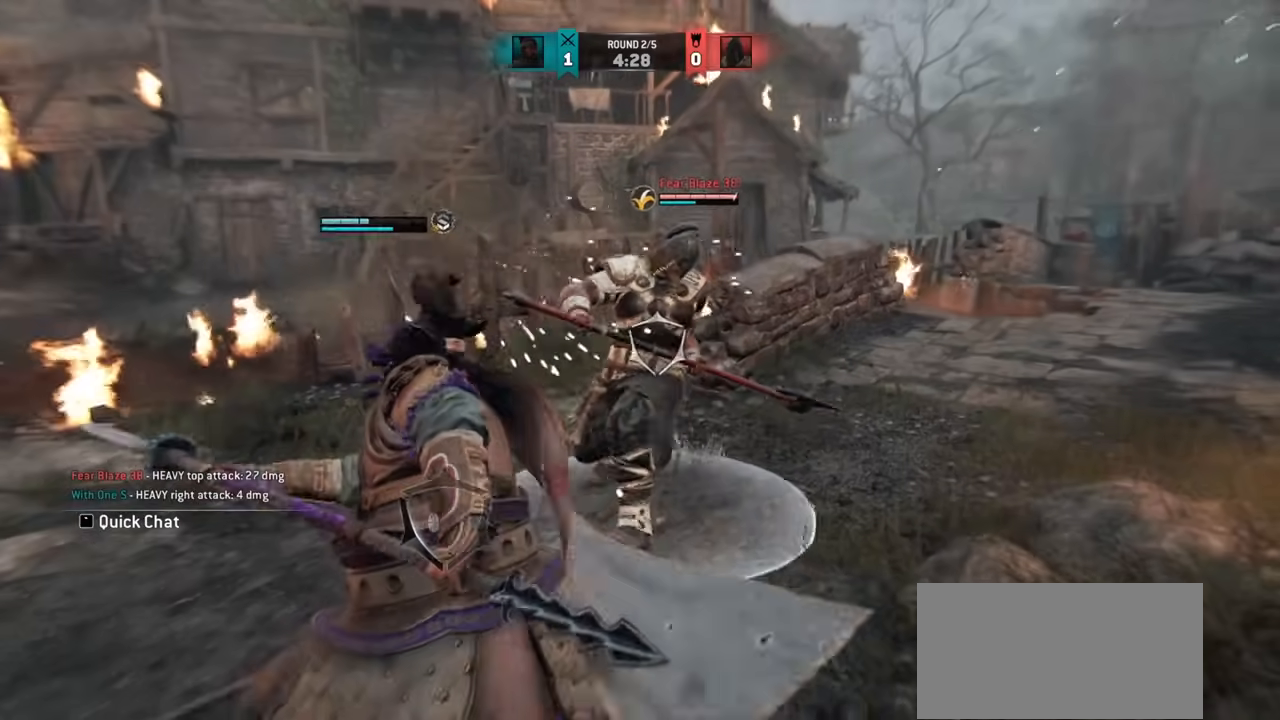
{"keys": ["w"], "mouse": [], "events": [[50, "w", "down"], [150, "a", "up"], [384, "space", "down"], [451, "space", "up"]]}
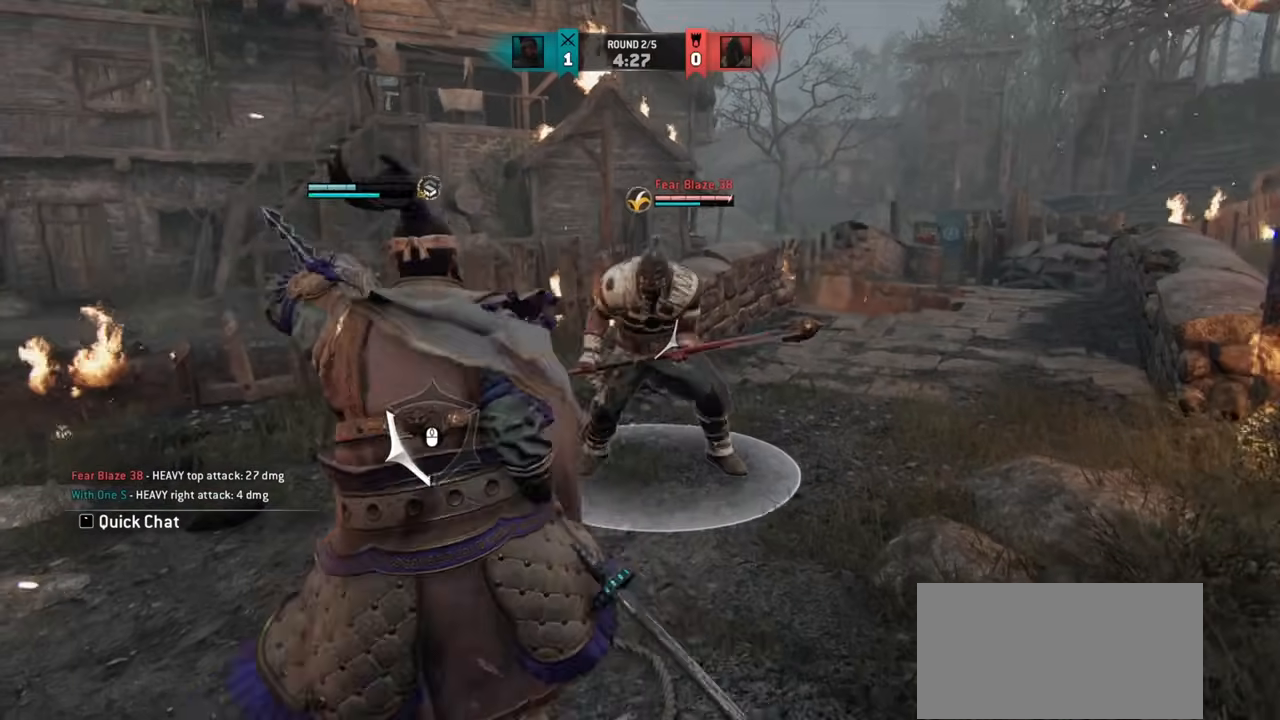
{"keys": [], "mouse": [], "events": [[66, "w", "up"]]}
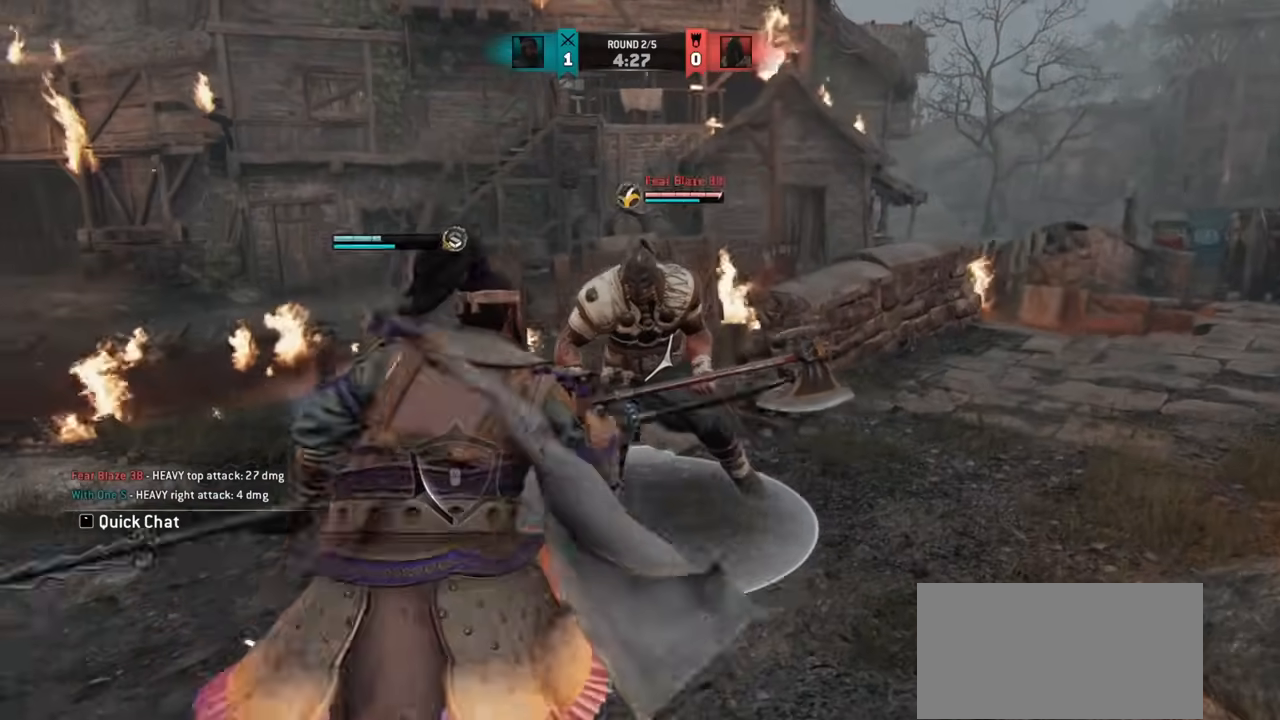
{"keys": [], "mouse": [], "events": []}
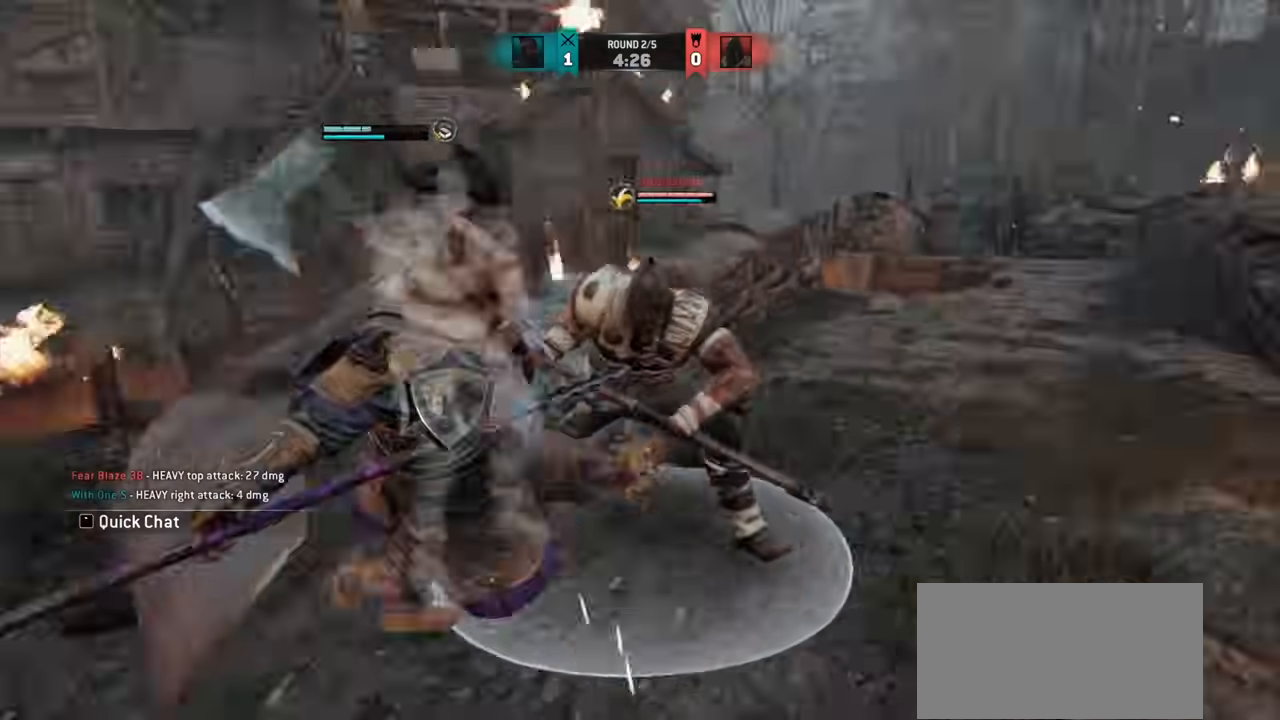
{"keys": [], "mouse": [], "events": [[183, "mouse_right", "down"], [300, "mouse_right", "up"]]}
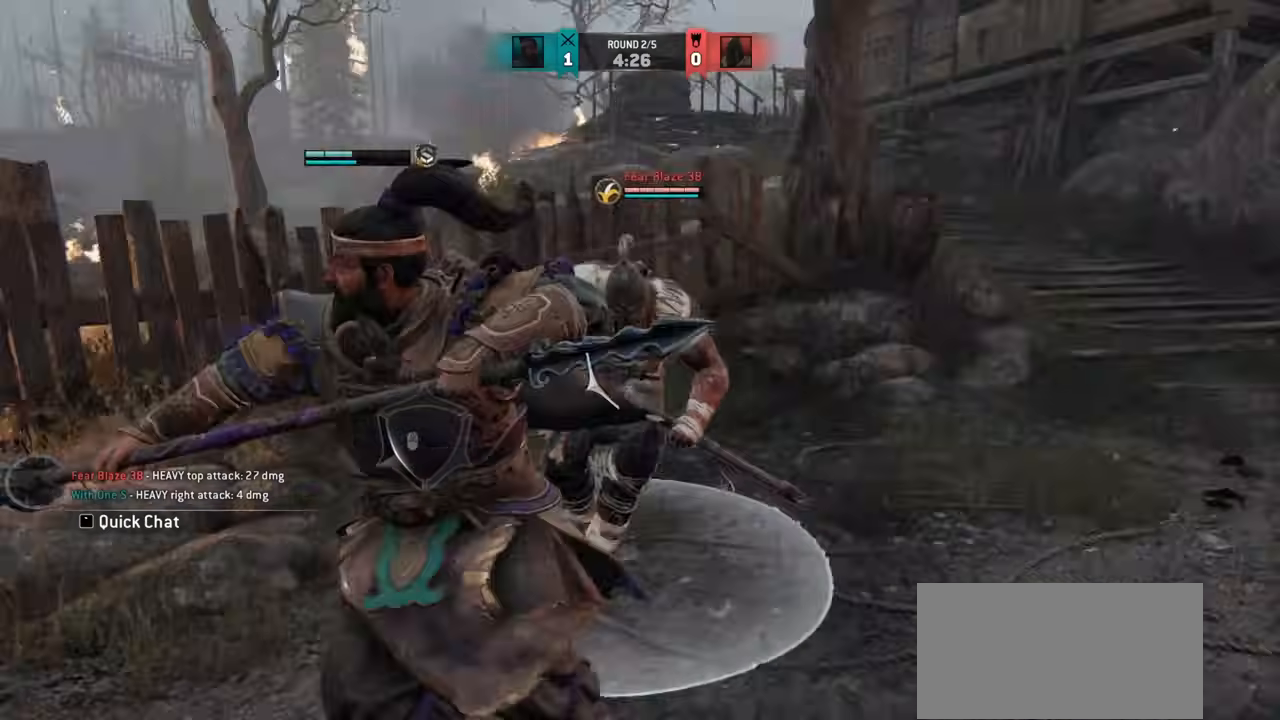
{"keys": [], "mouse": [], "events": []}
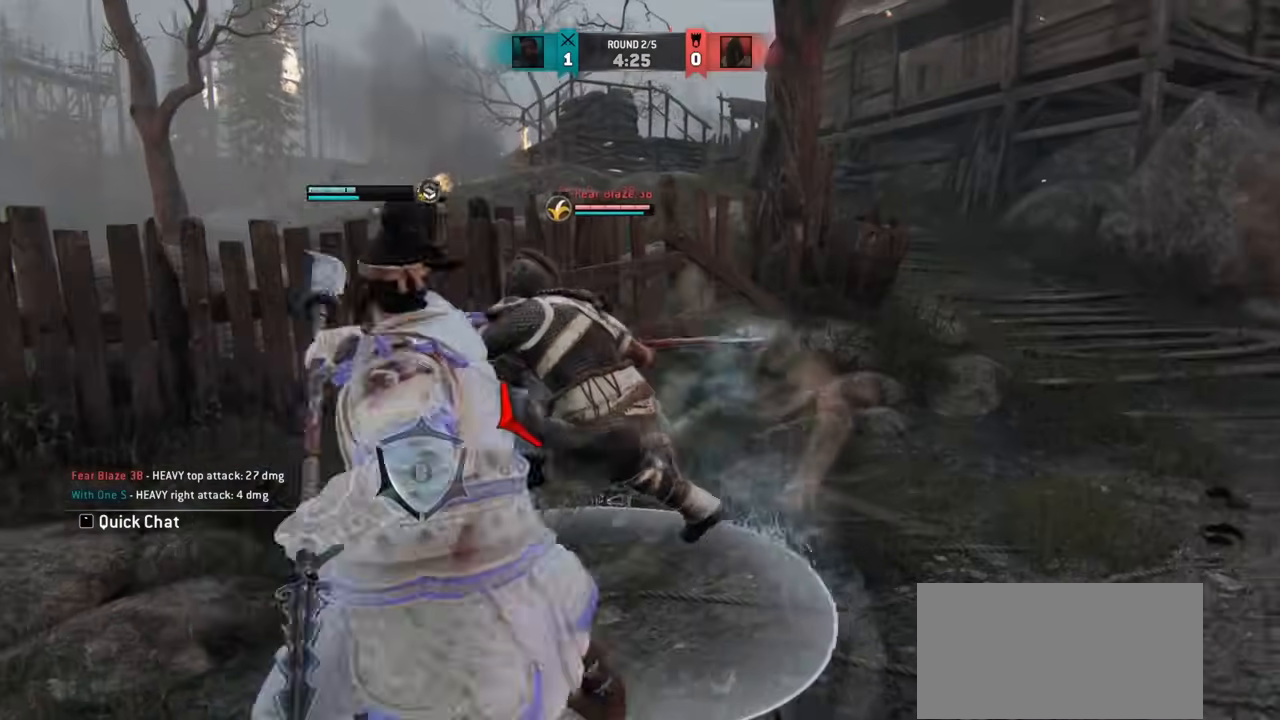
{"keys": [], "mouse": [], "events": [[233, "mouse_right", "down"], [333, "mouse_right", "up"]]}
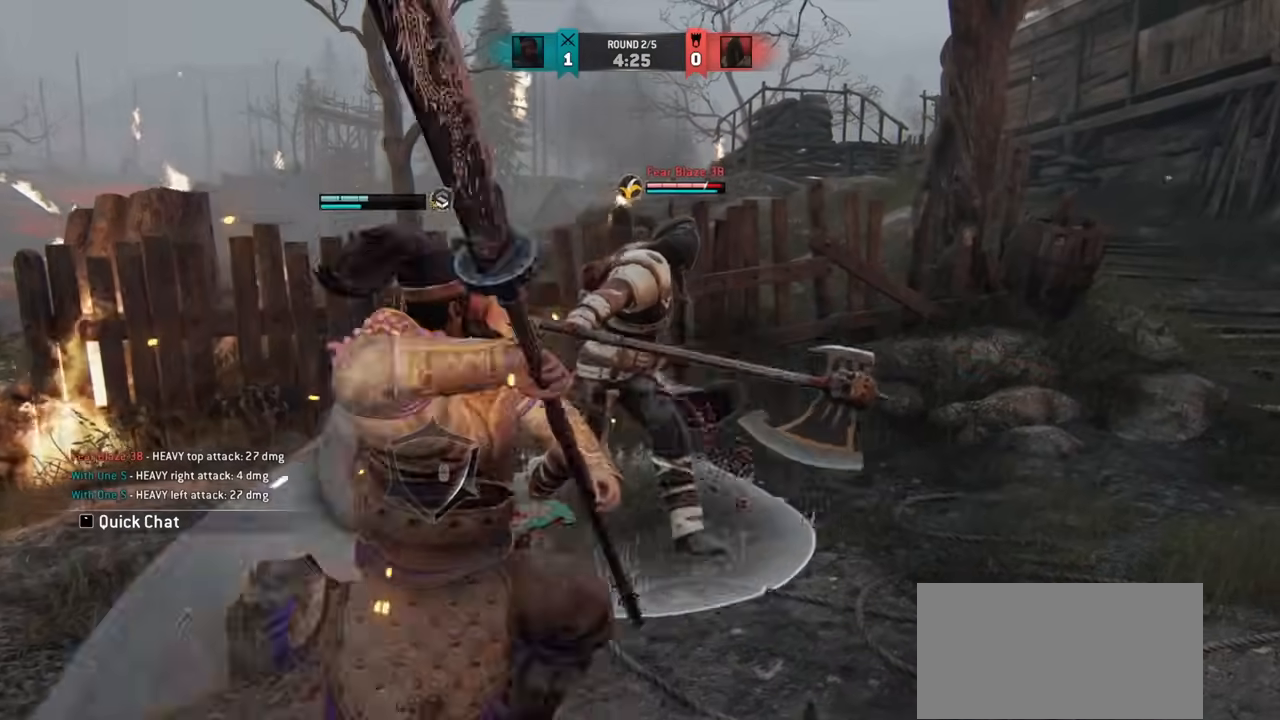
{"keys": [], "mouse": [], "events": []}
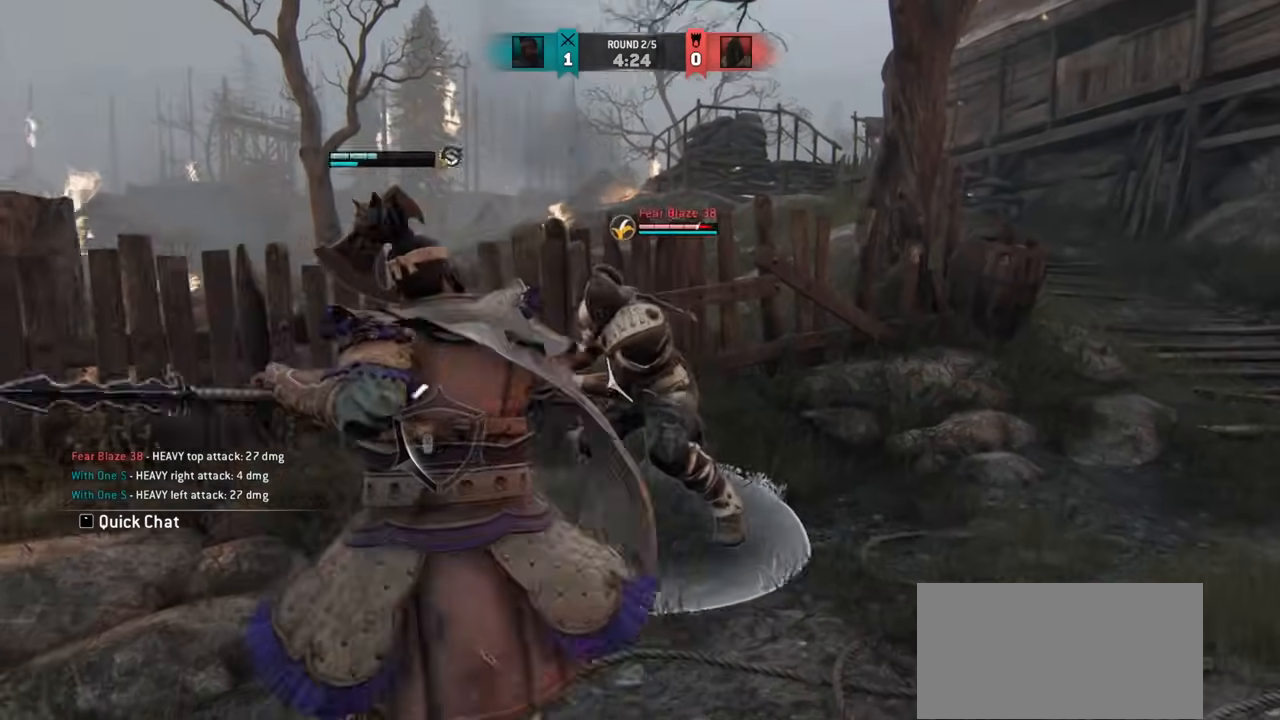
{"keys": [], "mouse": [], "events": [[66, "w", "down"], [300, "mouse_right", "down"], [333, "mouse_right", "up"], [350, "w", "up"]]}